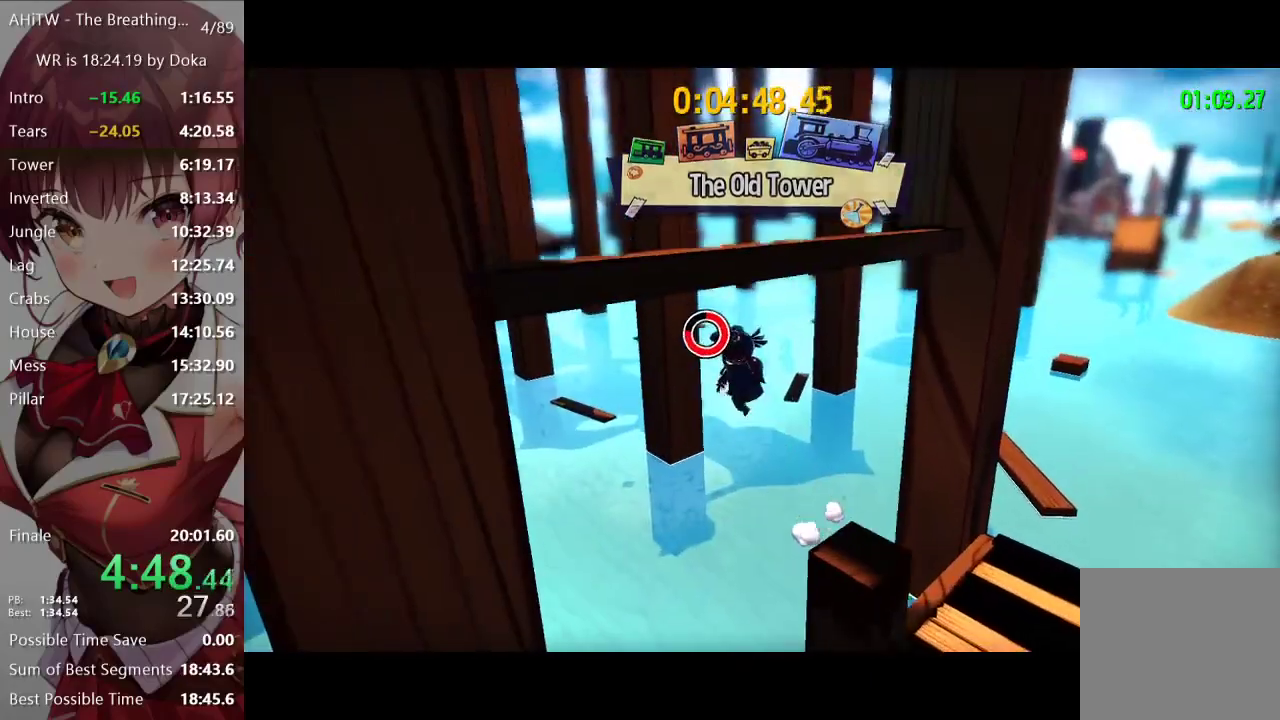
Gameplay with a controller (Xbox layout); each line is a JSON object with the inputs held at the frame after it. "events" lists button and stick changes between this image and that frame as [ms after this image, input, new state], when the widget could be followed in between.
{"buttons": ["A"], "left_stick": "center", "right_stick": "center", "events": [[17, "A", "down"], [300, "A", "up"], [333, "left_stick", "center"], [367, "R2", "down"], [467, "A", "down"], [483, "R2", "up"]]}
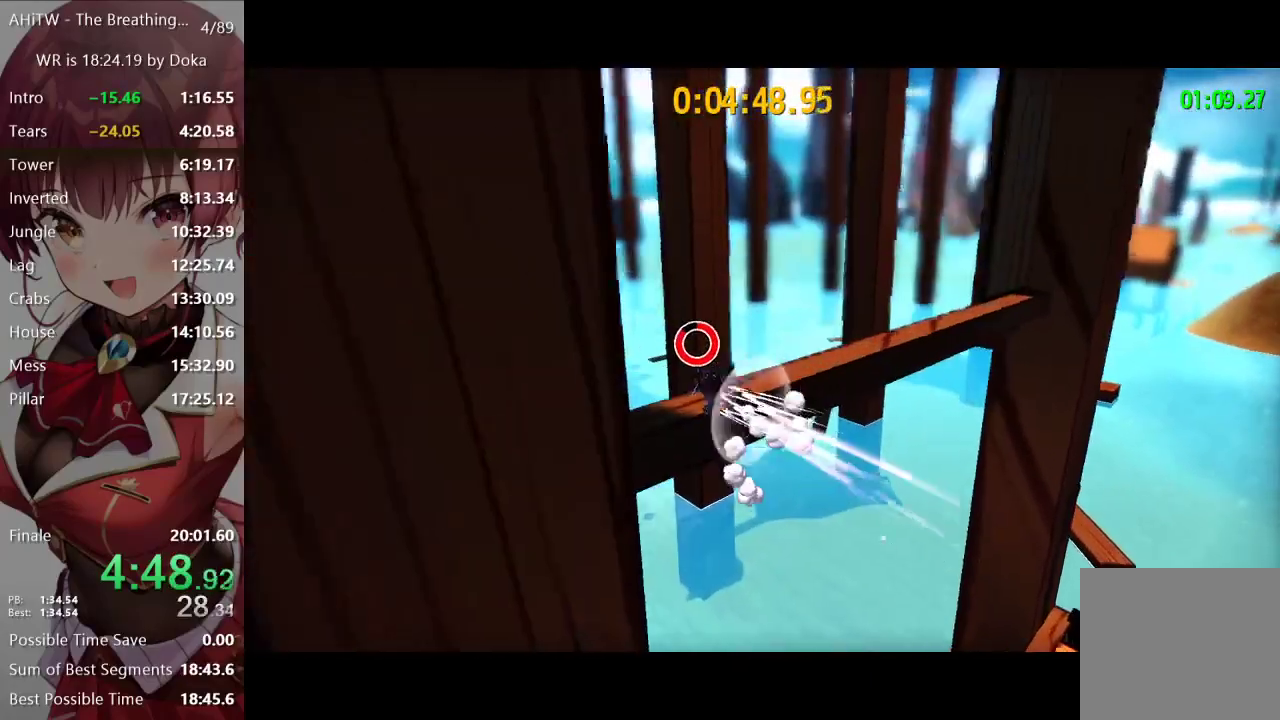
{"buttons": [], "left_stick": "up-right", "right_stick": "center", "events": [[50, "A", "up"], [167, "right_stick", "right"], [317, "left_stick", "right"], [383, "left_stick", "up-right"], [500, "right_stick", "center"]]}
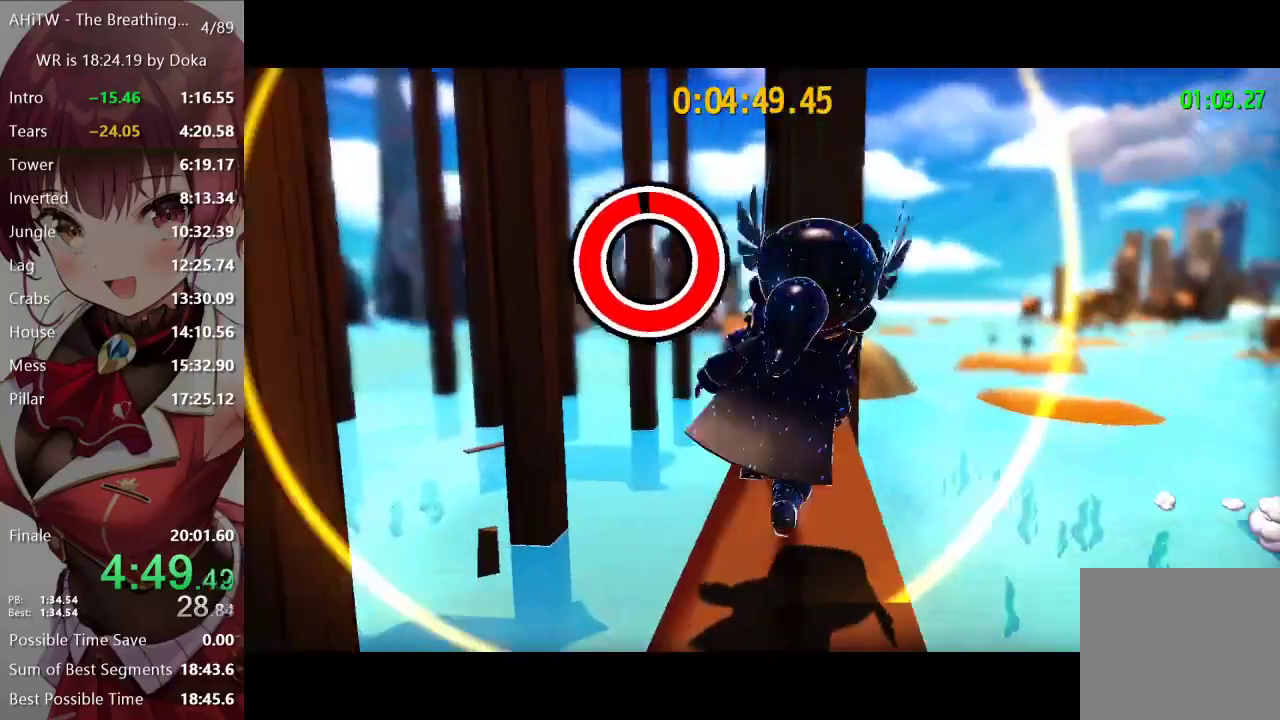
{"buttons": [], "left_stick": "center", "right_stick": "center", "events": [[17, "left_stick", "center"]]}
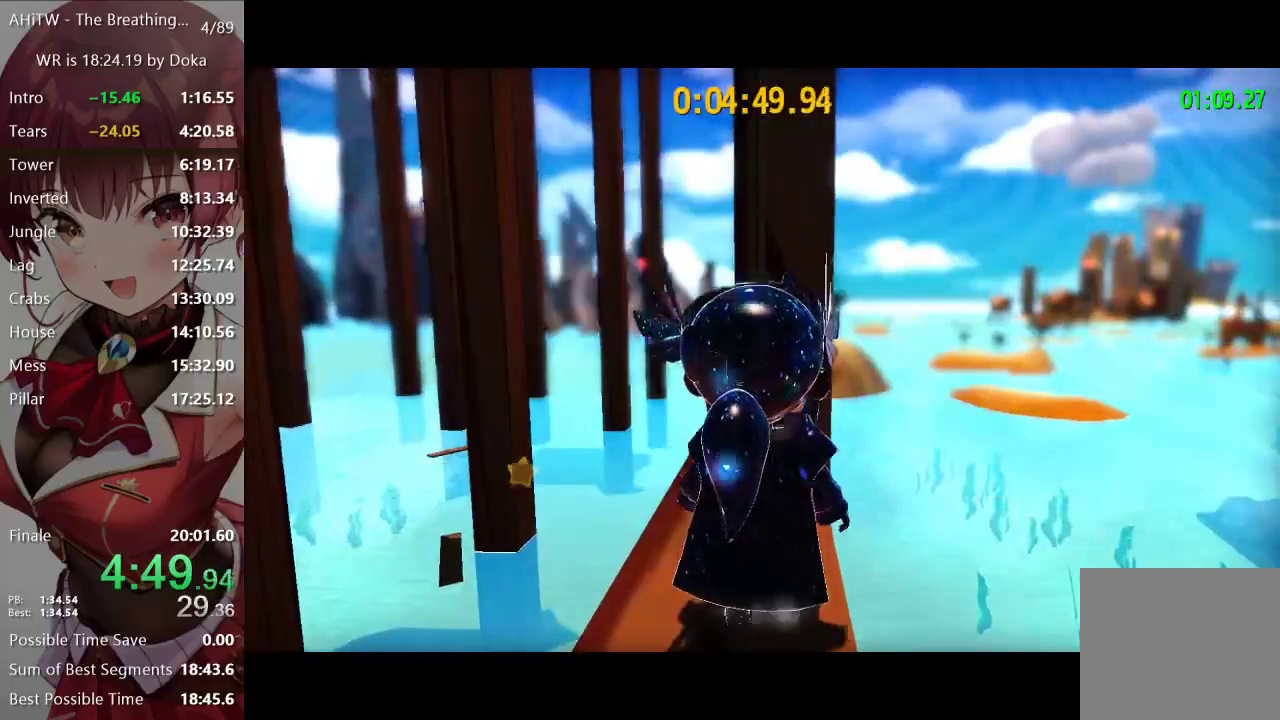
{"buttons": ["A", "L1"], "left_stick": "up-left", "right_stick": "center", "events": [[133, "A", "down"], [133, "L1", "down"], [133, "left_stick", "up"], [333, "left_stick", "up-left"]]}
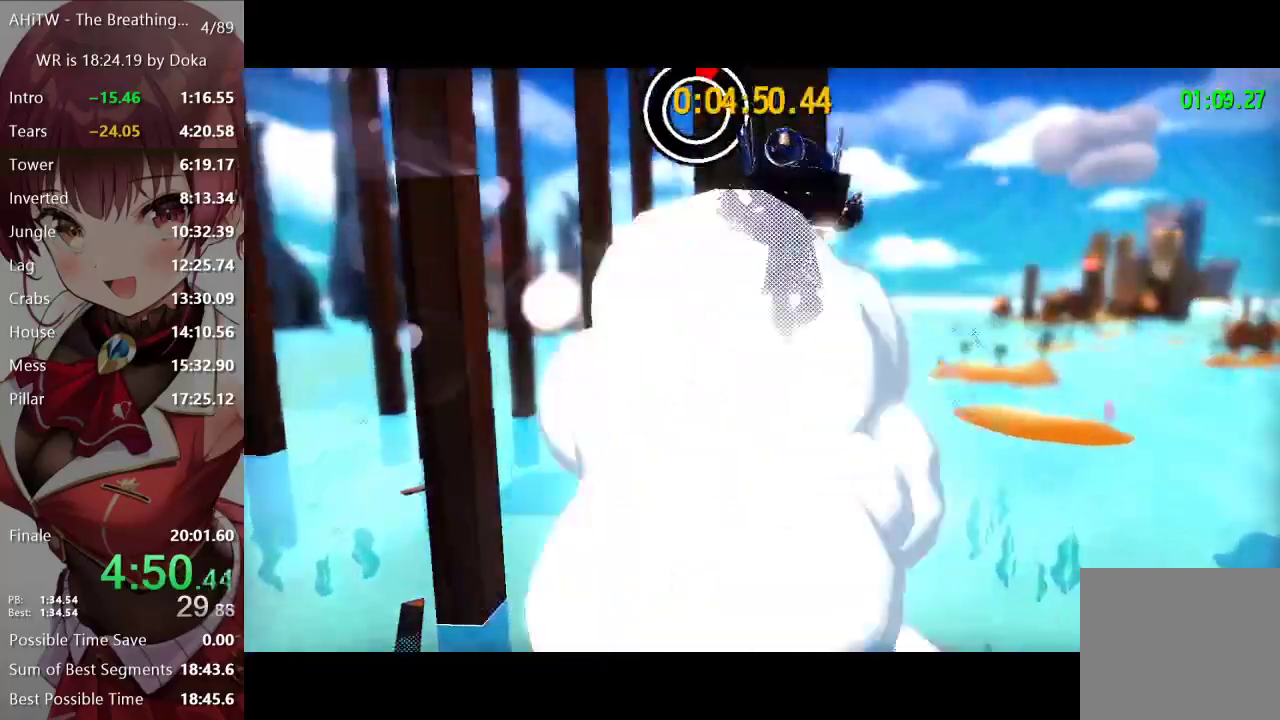
{"buttons": ["A"], "left_stick": "up-left", "right_stick": "center", "events": [[33, "L1", "up"], [133, "A", "up"], [183, "left_stick", "center"], [217, "right_stick", "left"], [350, "left_stick", "up-left"], [350, "right_stick", "center"], [400, "A", "down"]]}
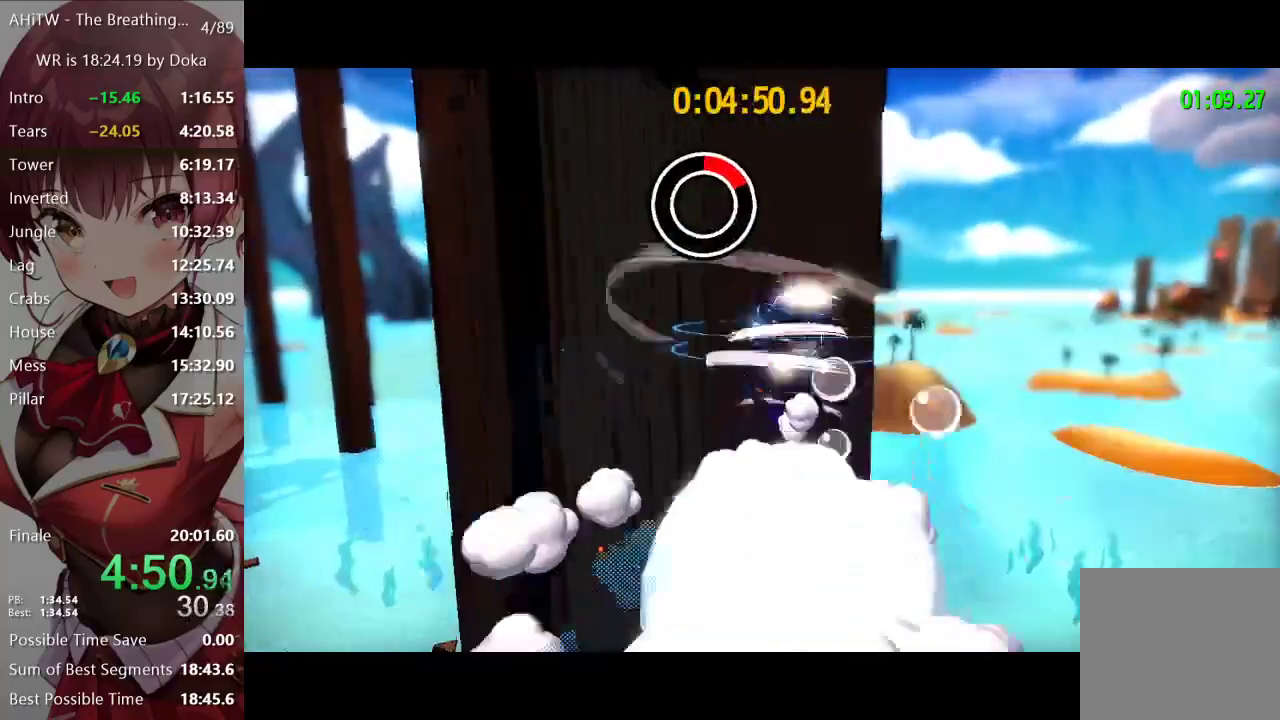
{"buttons": [], "left_stick": "up-left", "right_stick": "center", "events": [[67, "left_stick", "left"], [217, "left_stick", "up-left"], [450, "A", "up"]]}
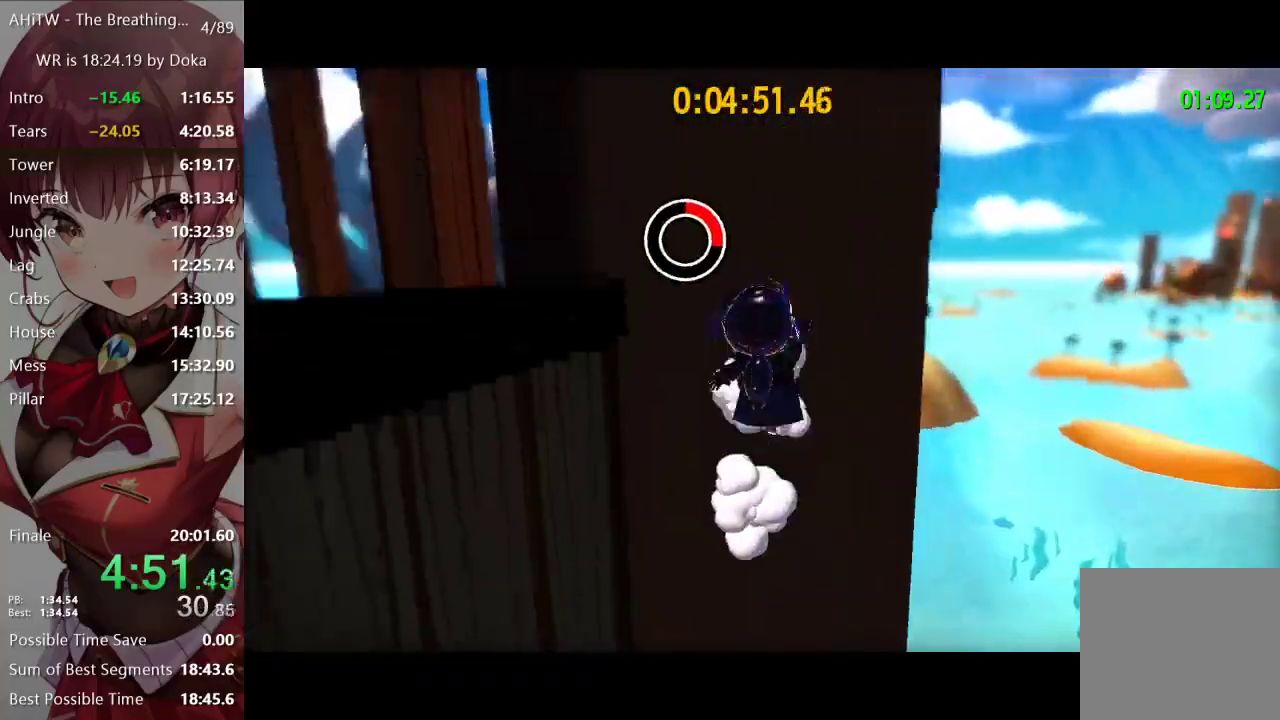
{"buttons": ["A"], "left_stick": "up", "right_stick": "center", "events": [[200, "A", "down"], [450, "left_stick", "up"]]}
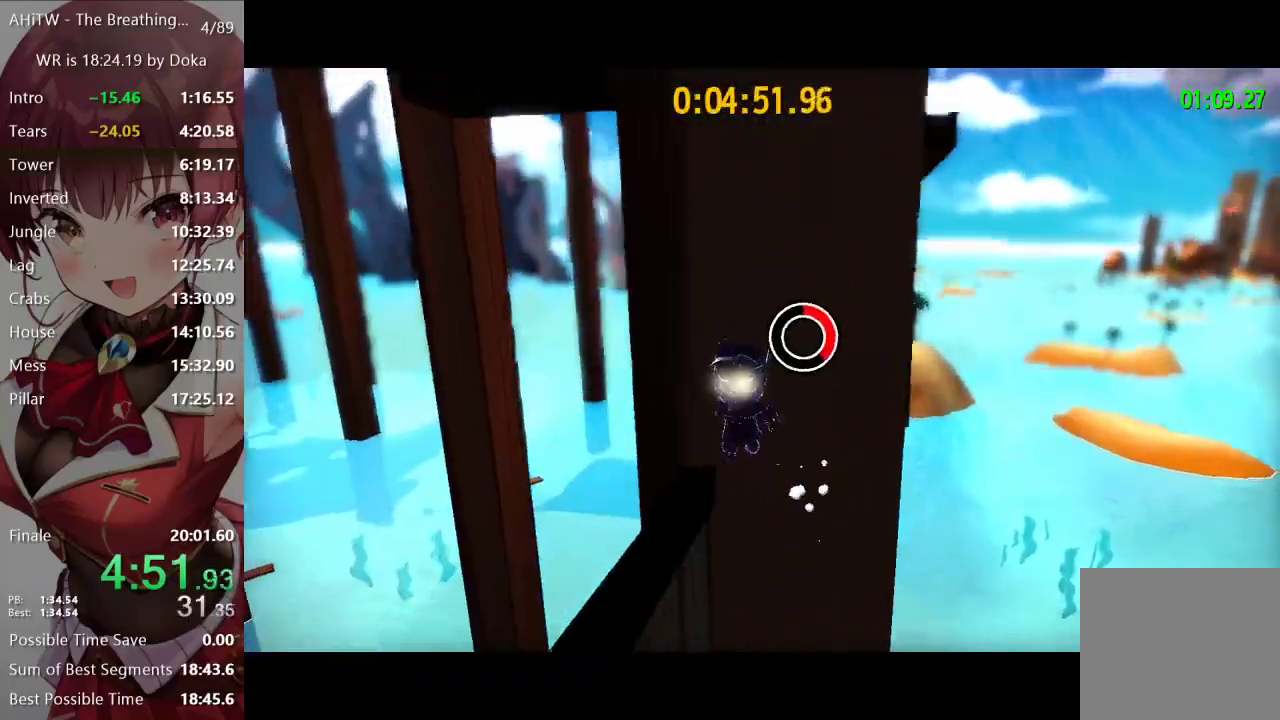
{"buttons": [], "left_stick": "center", "right_stick": "down-right"}
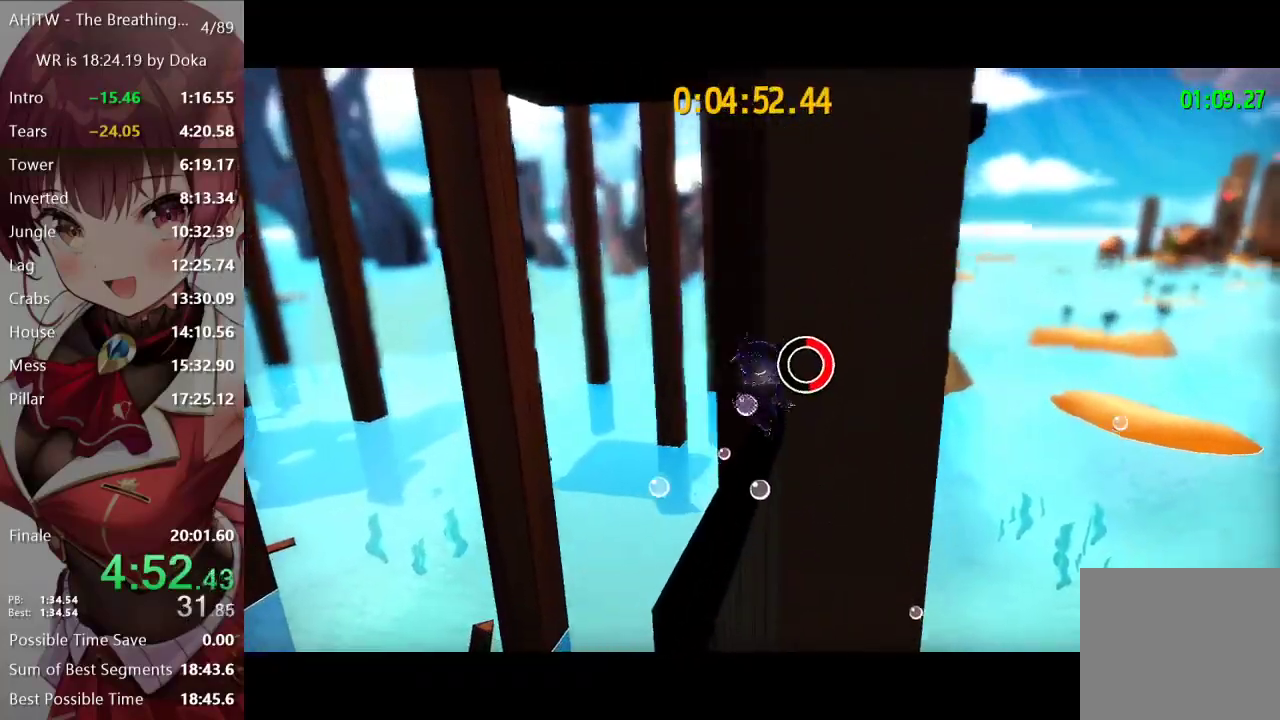
{"buttons": ["A"], "left_stick": "right", "right_stick": "center", "events": [[17, "left_stick", "up"], [100, "right_stick", "center"], [183, "left_stick", "center"], [300, "left_stick", "right"], [367, "A", "down"]]}
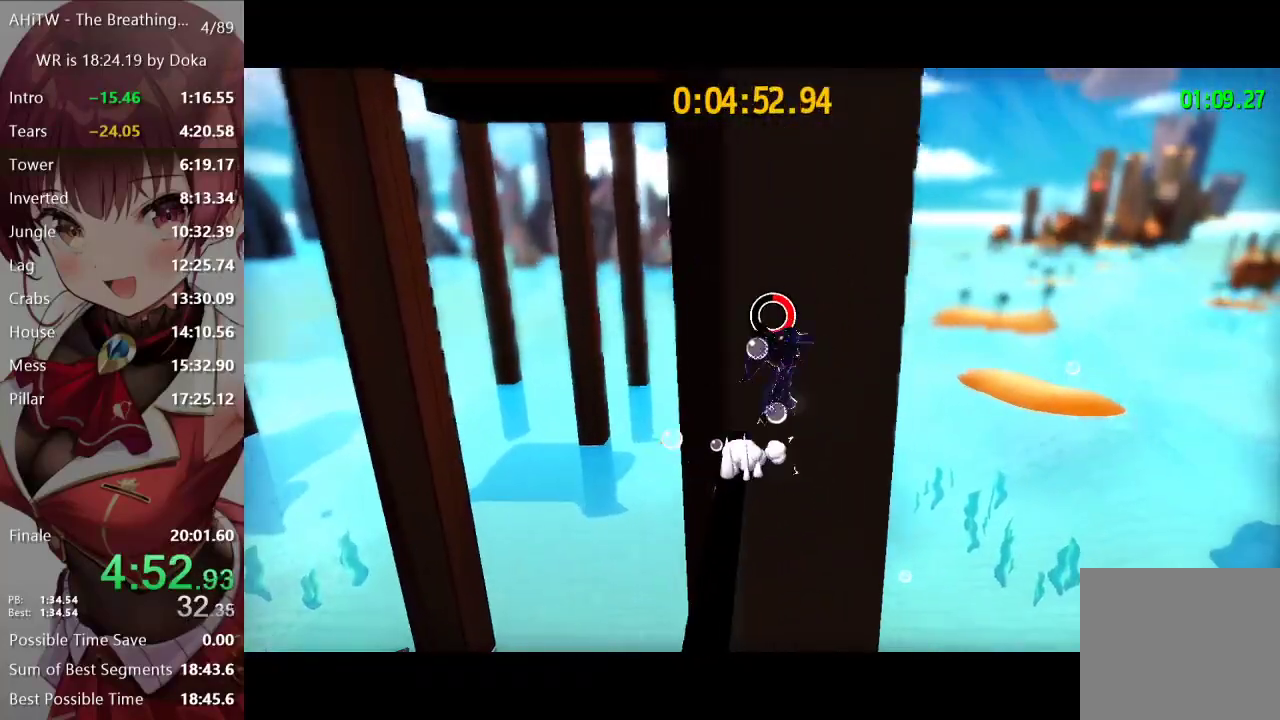
{"buttons": ["A"], "left_stick": "down-right", "right_stick": "center", "events": [[33, "left_stick", "down-right"], [233, "A", "up"], [233, "left_stick", "up"], [317, "A", "down"], [367, "left_stick", "right"], [483, "left_stick", "down-right"]]}
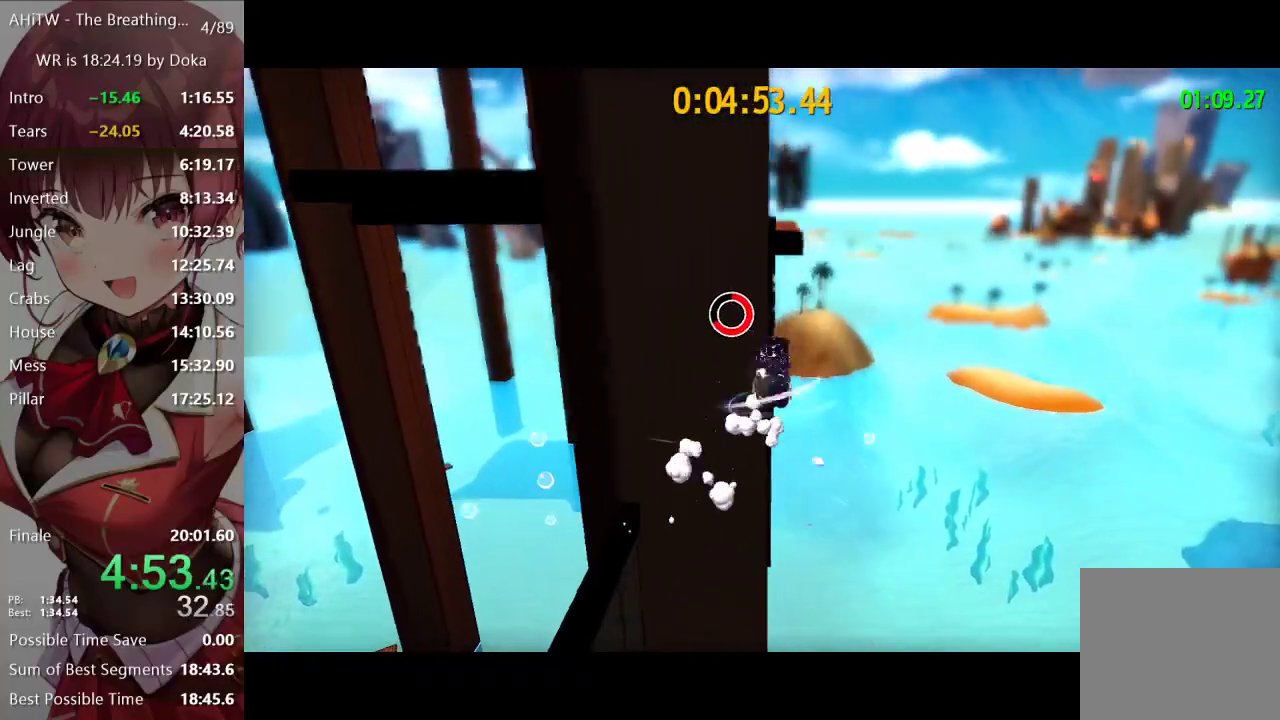
{"buttons": ["A"], "left_stick": "up-left", "right_stick": "center", "events": [[83, "left_stick", "up-left"], [167, "A", "up"], [217, "R2", "down"], [217, "left_stick", "up"], [300, "R2", "up"], [417, "A", "down"], [467, "left_stick", "up-left"]]}
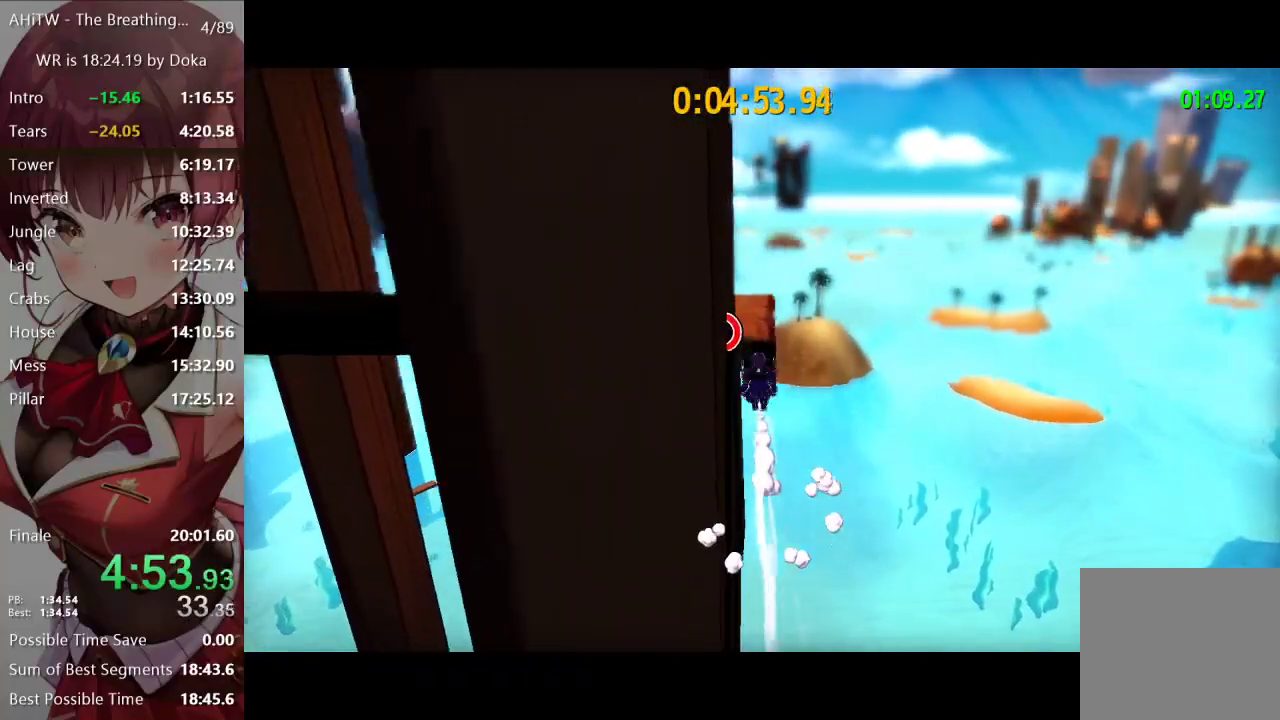
{"buttons": [], "left_stick": "up-right", "right_stick": "left", "events": [[217, "A", "up"], [267, "left_stick", "up-right"], [283, "right_stick", "left"], [333, "left_stick", "center"], [500, "left_stick", "up-right"]]}
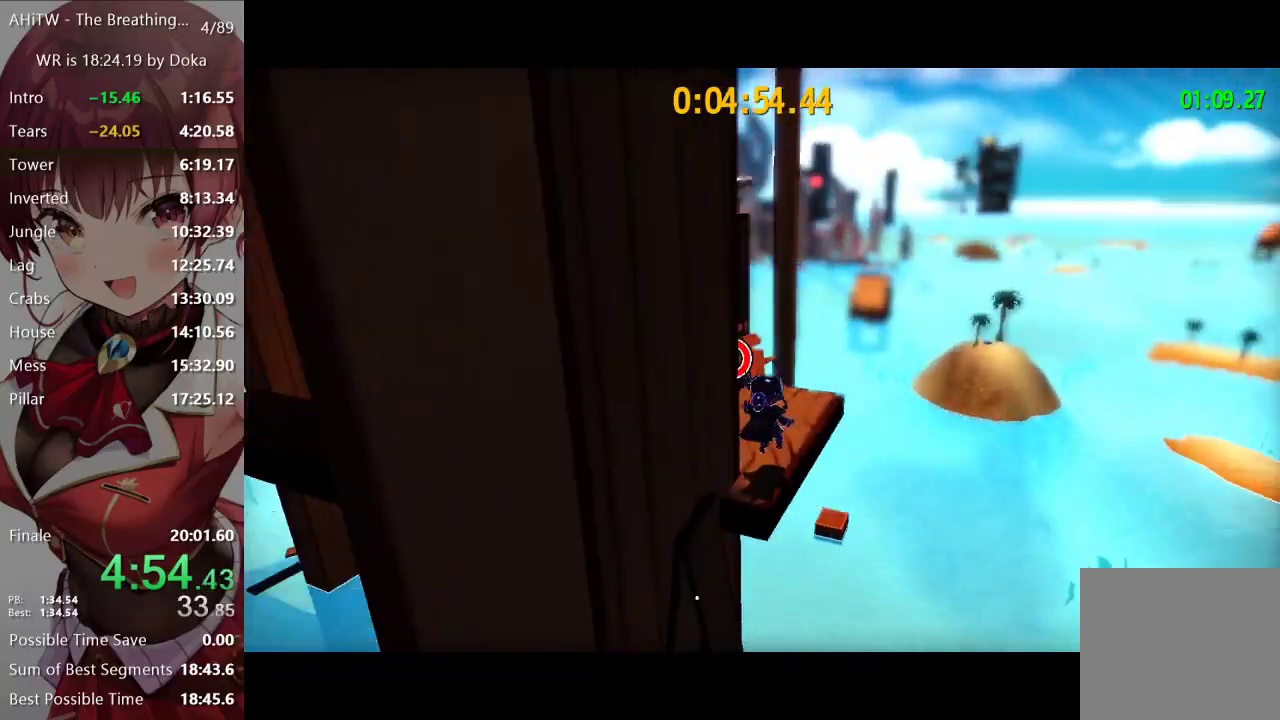
{"buttons": [], "left_stick": "center", "right_stick": "left", "events": [[67, "left_stick", "up"], [350, "left_stick", "center"]]}
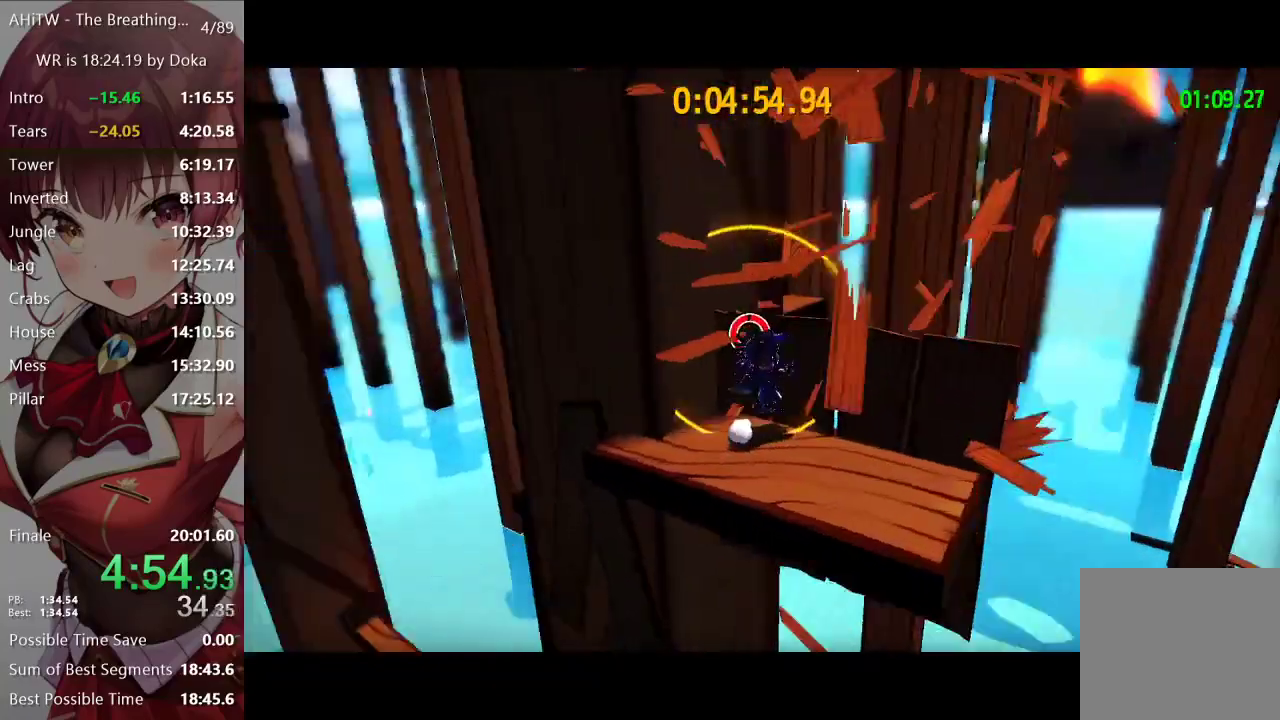
{"buttons": [], "left_stick": "center", "right_stick": "left", "events": [[350, "right_stick", "center"], [400, "right_stick", "left"]]}
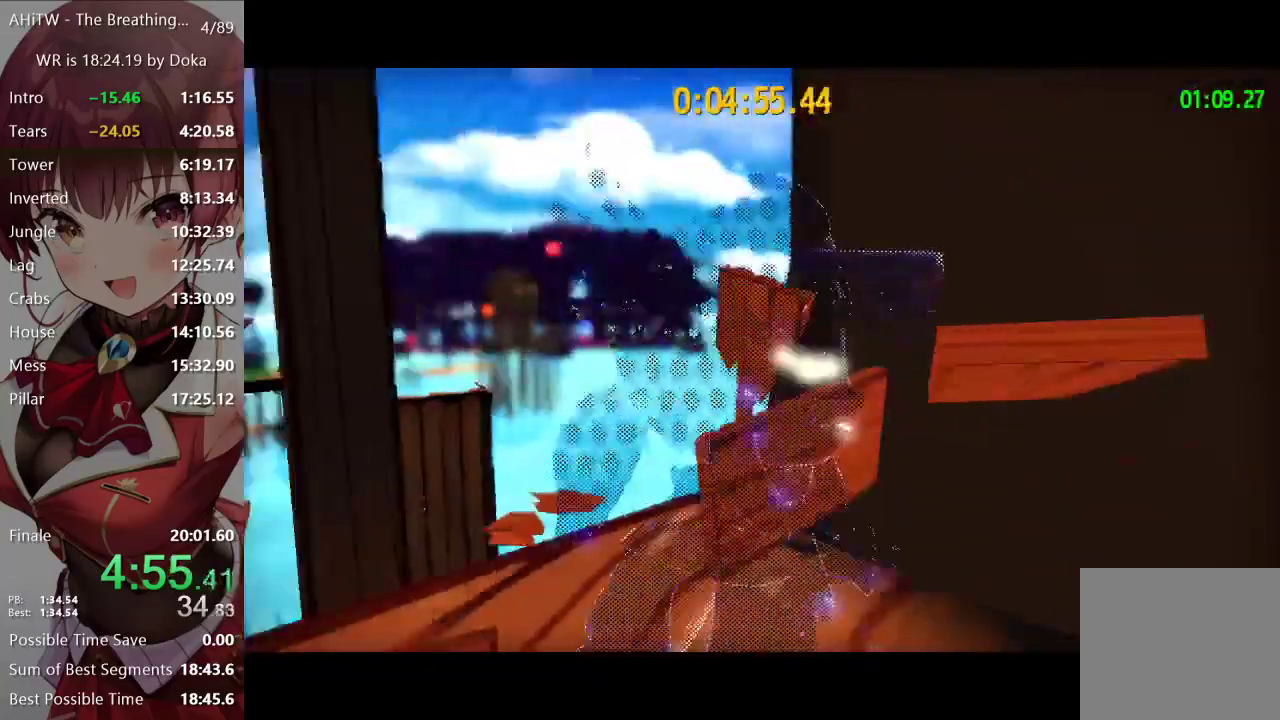
{"buttons": [], "left_stick": "down-right", "right_stick": "center"}
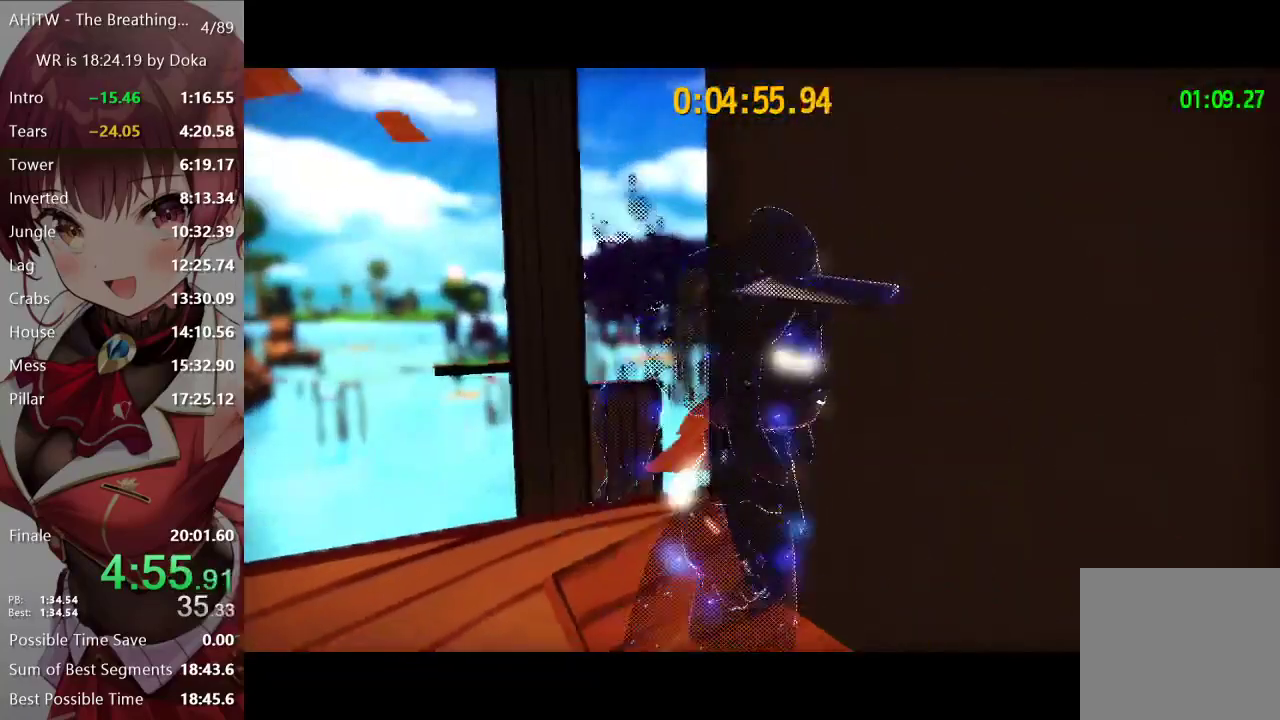
{"buttons": [], "left_stick": "center", "right_stick": "center"}
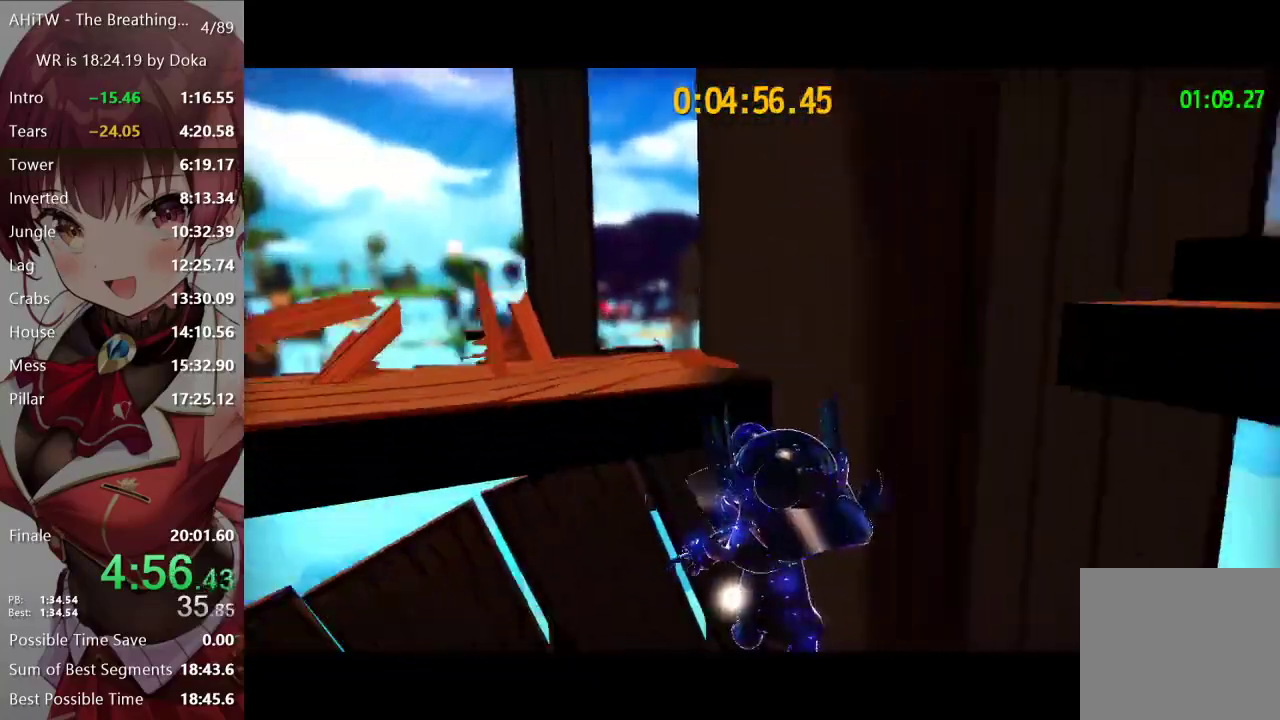
{"buttons": [], "left_stick": "up", "right_stick": "center", "events": [[17, "left_stick", "up"], [67, "A", "down"], [167, "A", "up"]]}
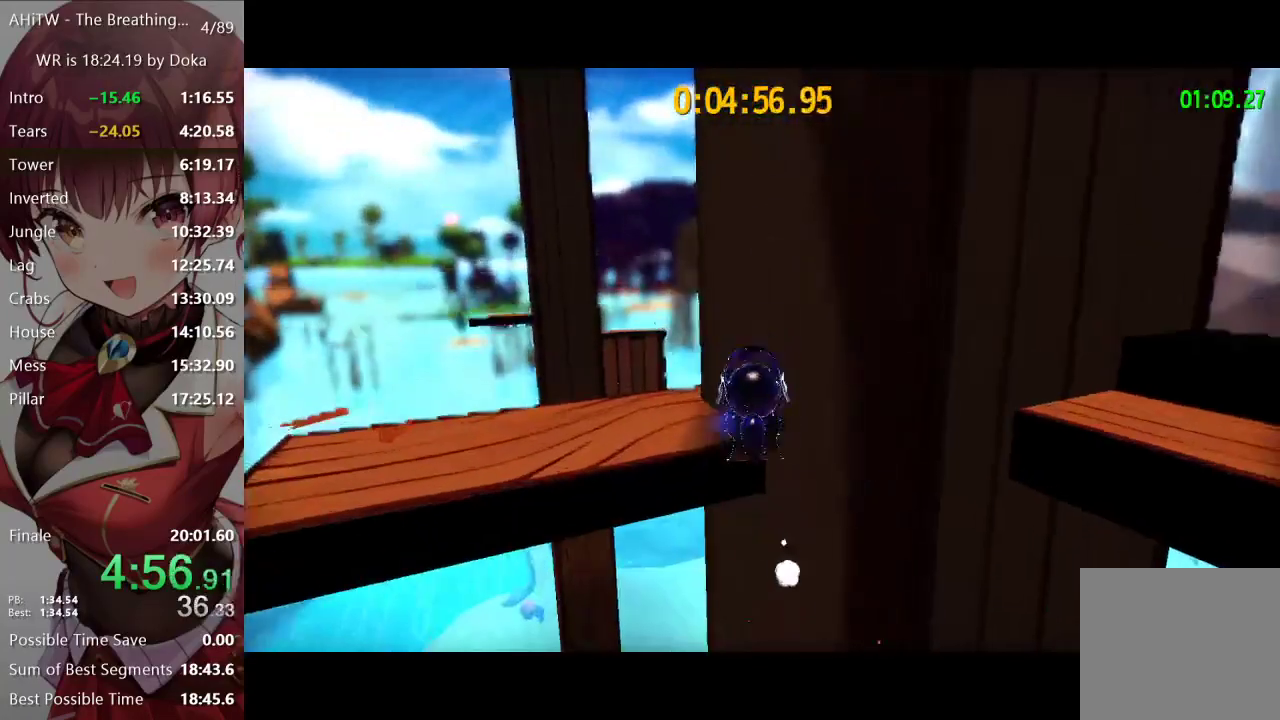
{"buttons": ["R2"], "left_stick": "center", "right_stick": "center", "events": [[100, "left_stick", "center"], [483, "R2", "down"]]}
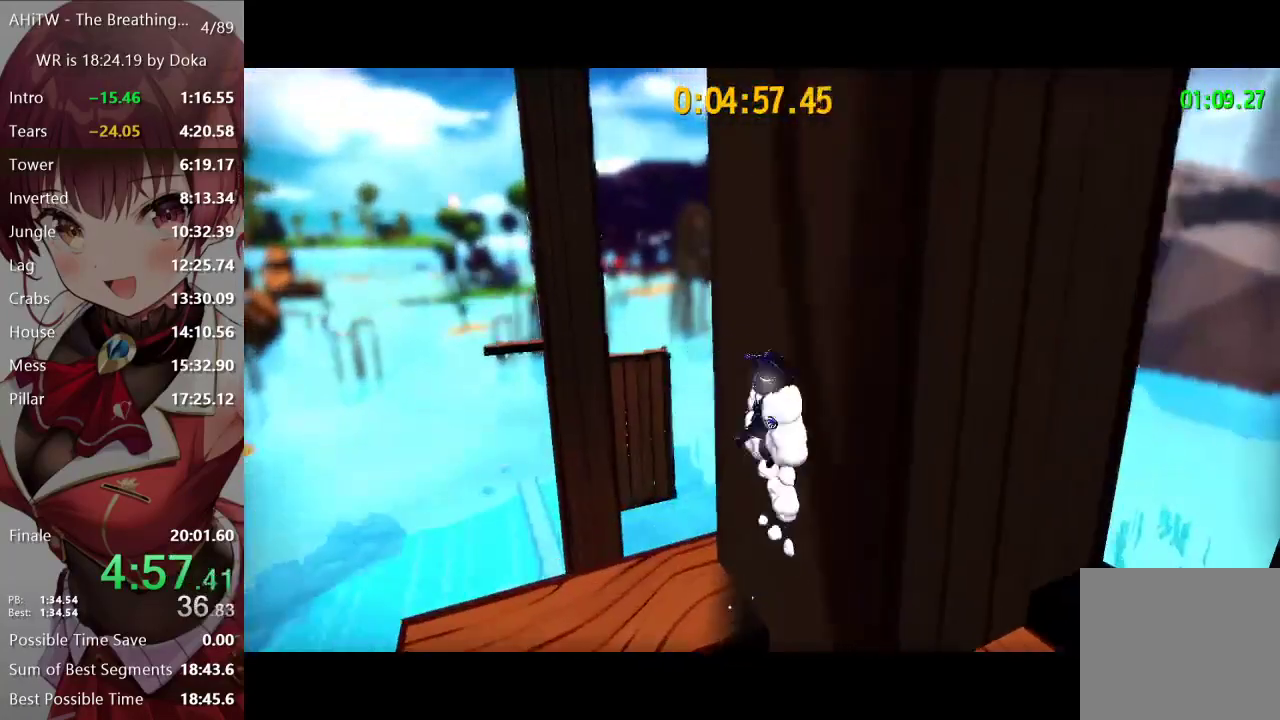
{"buttons": [], "left_stick": "center", "right_stick": "center", "events": [[67, "R2", "up"], [67, "left_stick", "up-right"], [467, "left_stick", "center"]]}
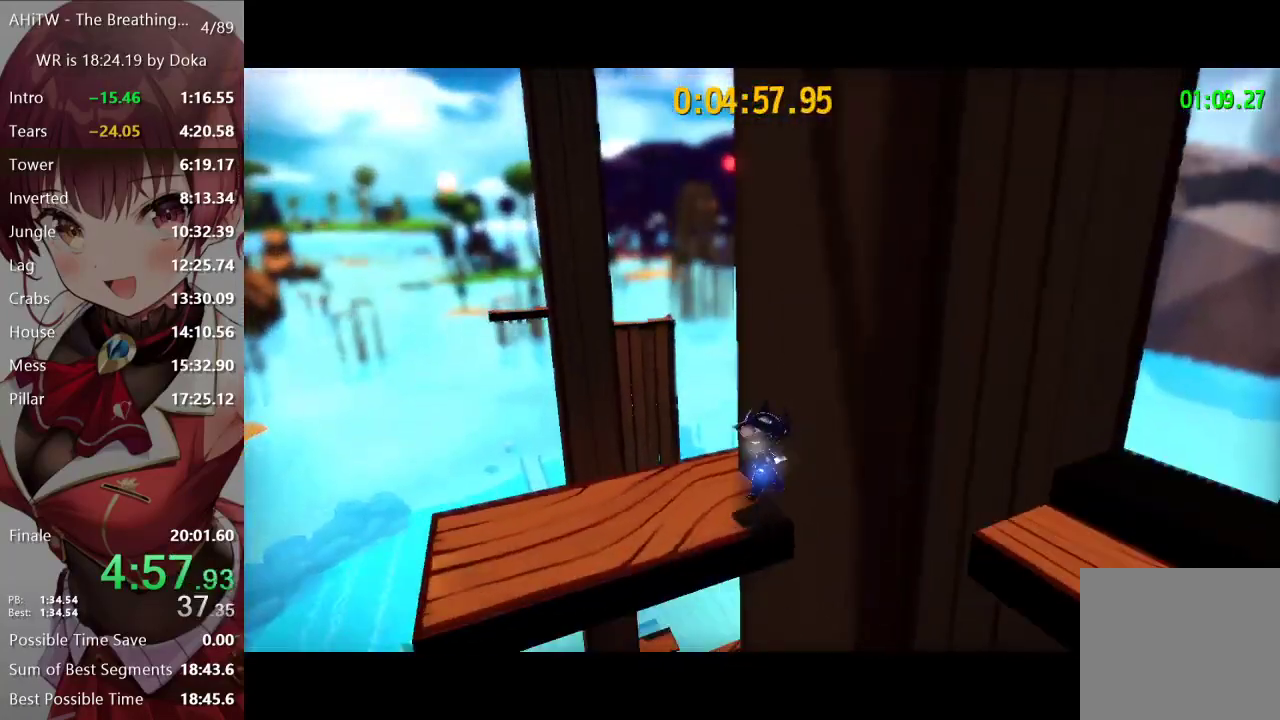
{"buttons": [], "left_stick": "center", "right_stick": "center", "events": [[67, "left_stick", "down-right"], [183, "left_stick", "down"], [300, "left_stick", "center"]]}
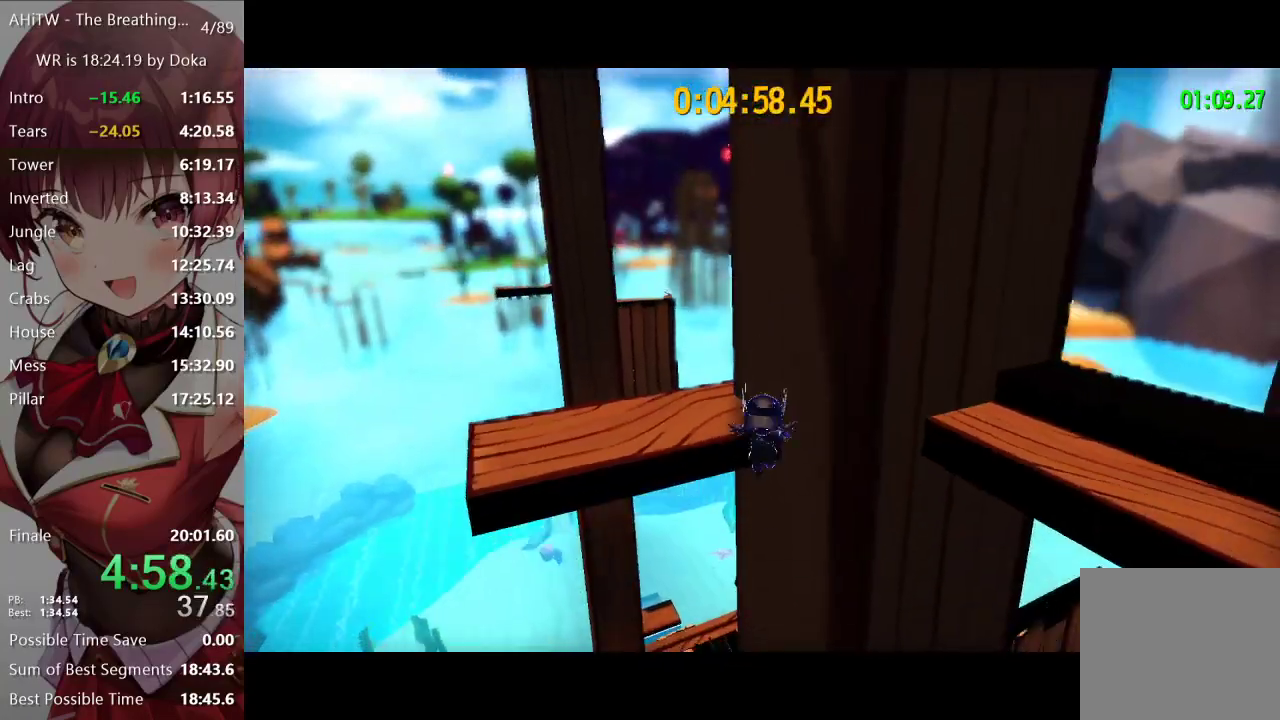
{"buttons": [], "left_stick": "up", "right_stick": "center", "events": [[167, "left_stick", "up"], [233, "A", "down"], [300, "A", "up"], [333, "left_stick", "up-right"], [433, "left_stick", "up"]]}
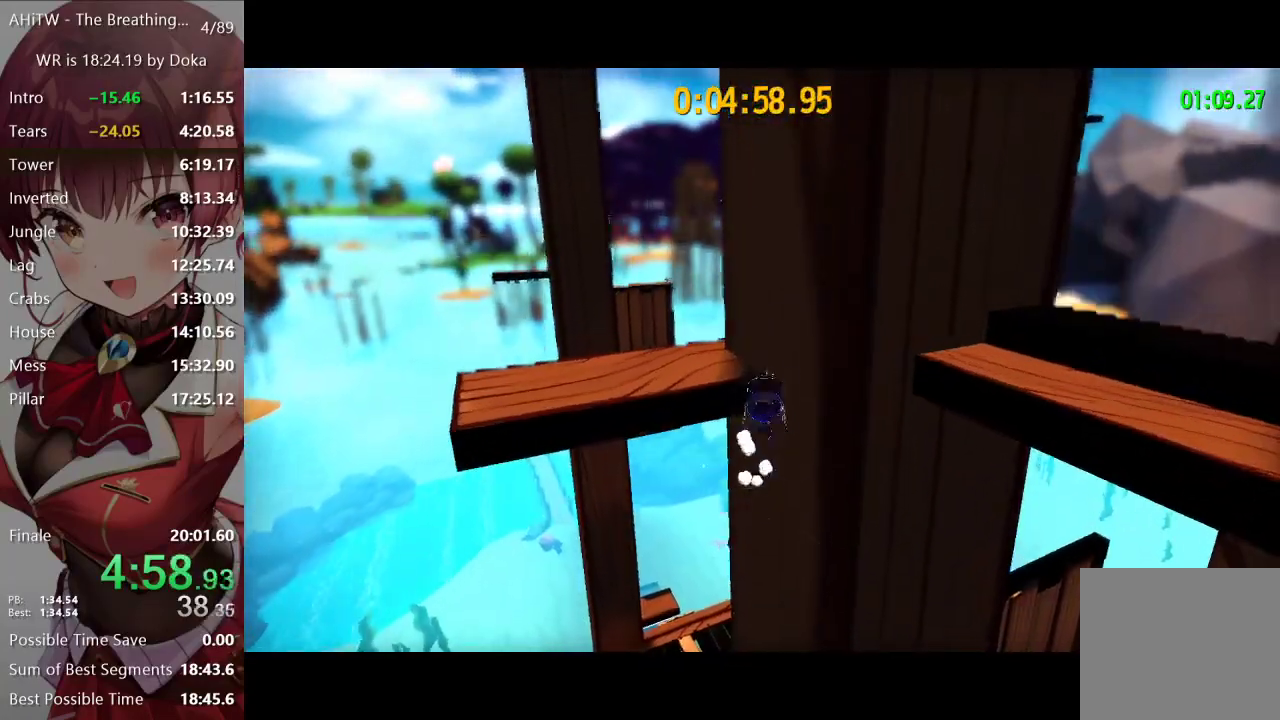
{"buttons": [], "left_stick": "up-right", "right_stick": "center", "events": [[100, "left_stick", "center"], [317, "A", "down"], [367, "A", "up"], [467, "left_stick", "up-right"]]}
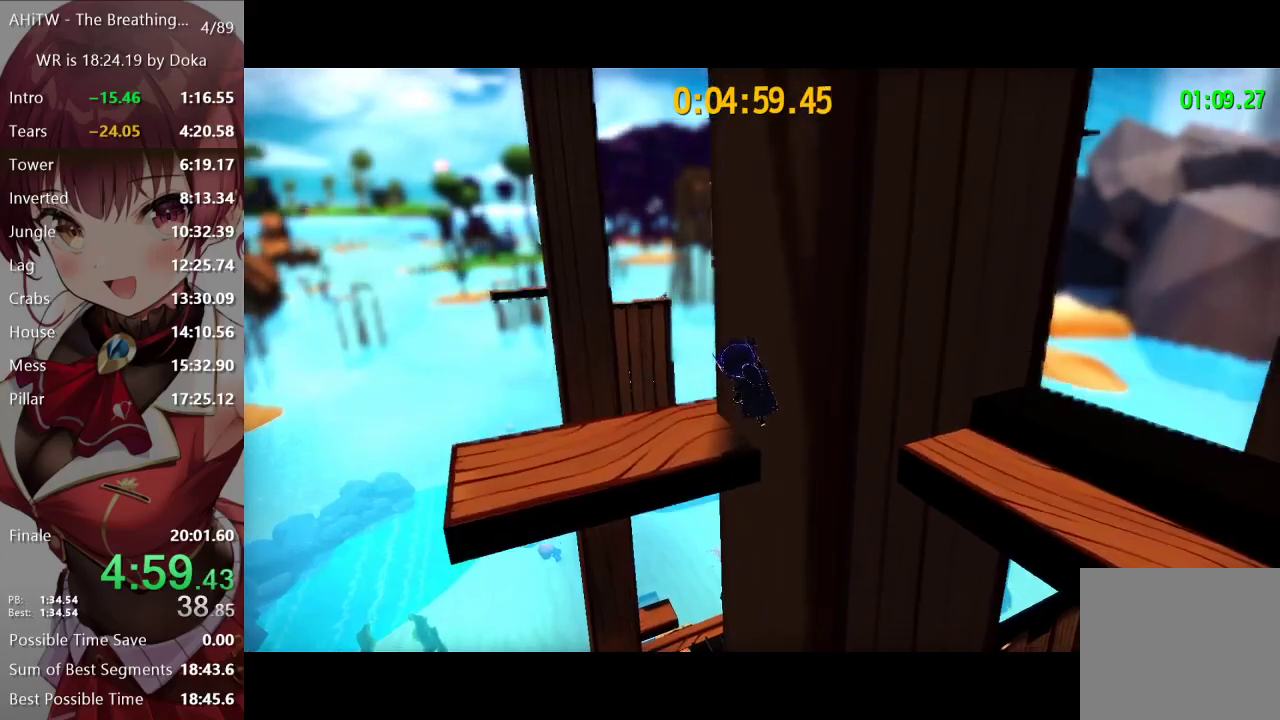
{"buttons": [], "left_stick": "up-right", "right_stick": "right", "events": [[500, "right_stick", "right"]]}
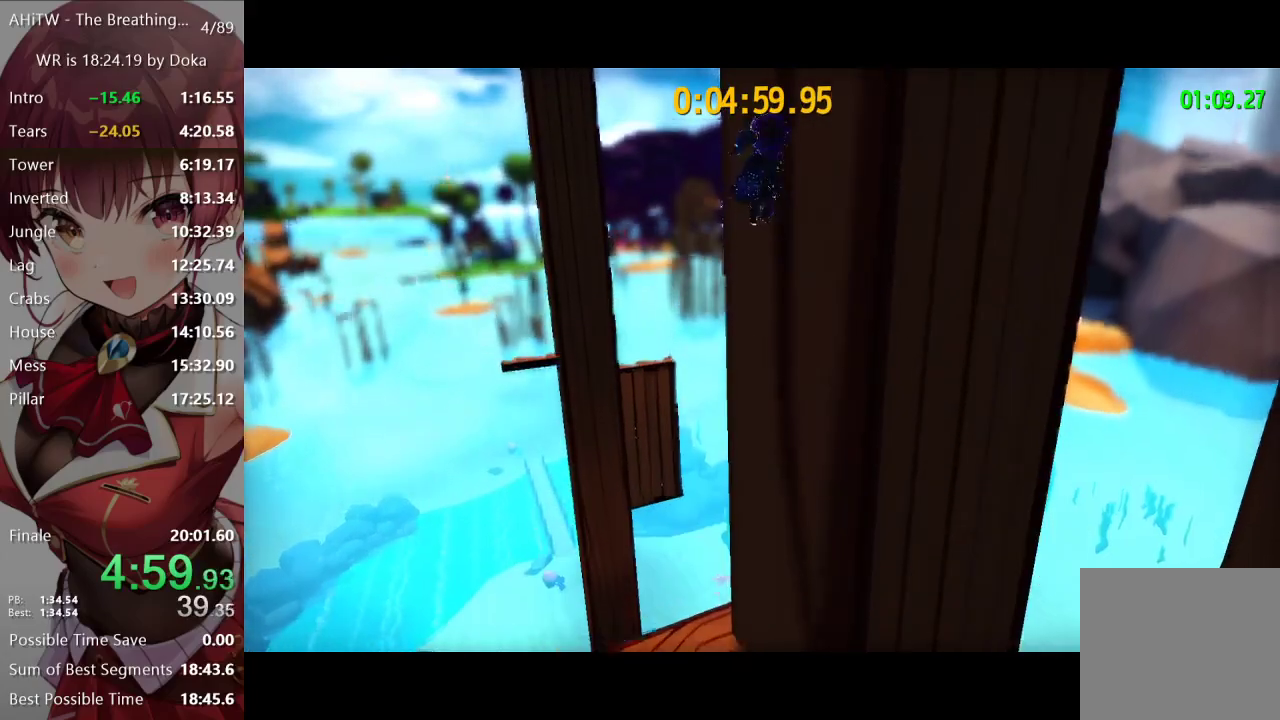
{"buttons": [], "left_stick": "down", "right_stick": "right", "events": [[483, "left_stick", "down"]]}
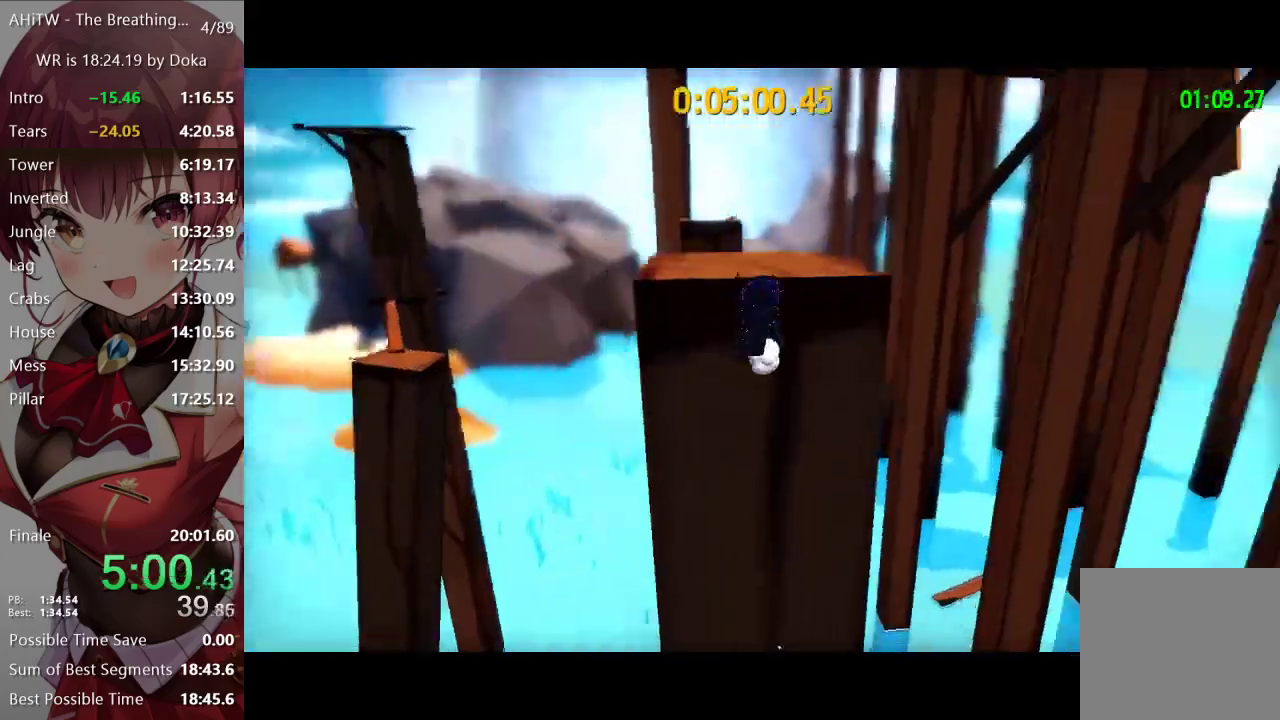
{"buttons": ["Y"], "left_stick": "center", "right_stick": "center", "events": [[50, "right_stick", "center"], [100, "A", "down"], [267, "left_stick", "center"], [283, "A", "up"], [333, "left_stick", "up-left"], [350, "A", "down"], [417, "A", "up"], [483, "Y", "down"], [500, "left_stick", "center"]]}
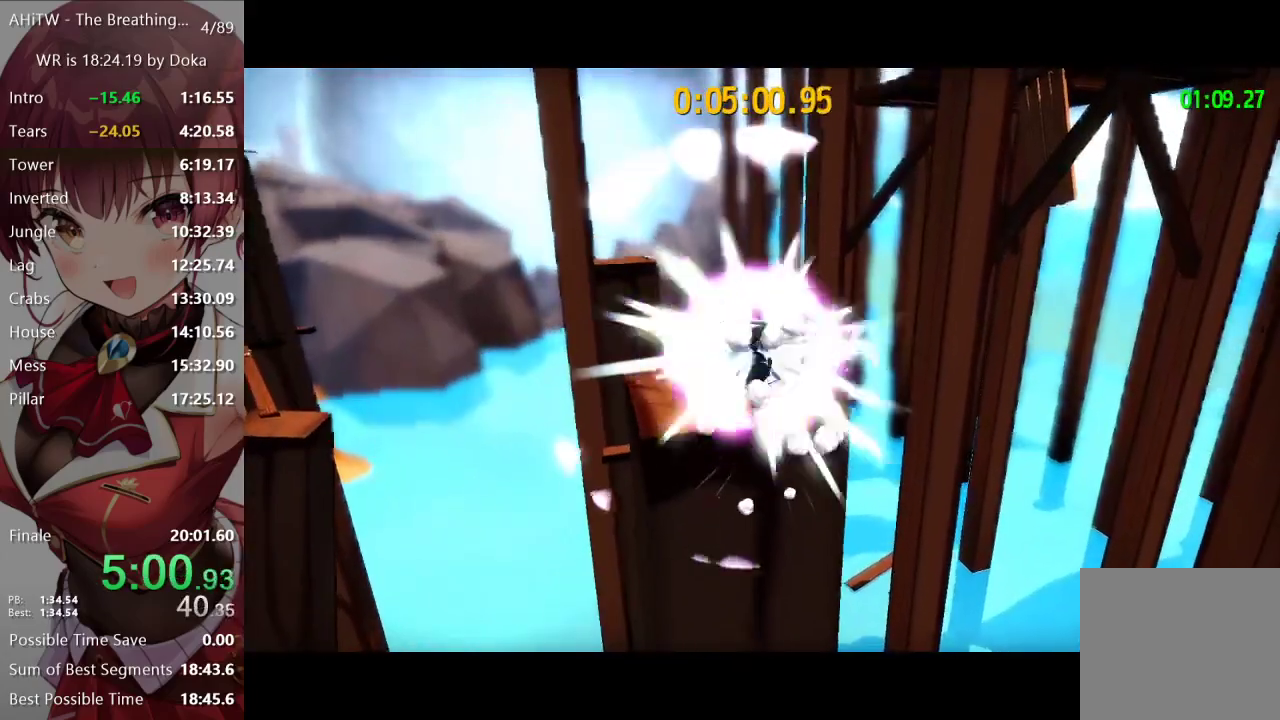
{"buttons": [], "left_stick": "up-left", "right_stick": "down-right"}
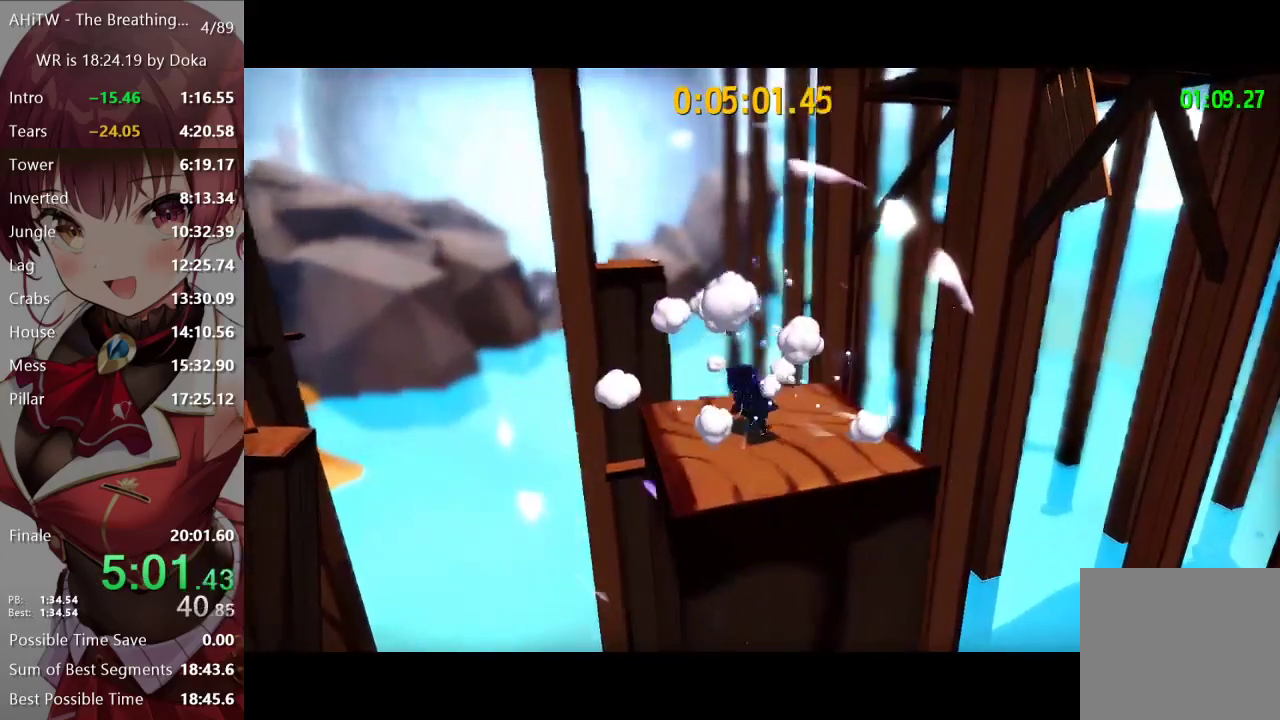
{"buttons": [], "left_stick": "center", "right_stick": "center"}
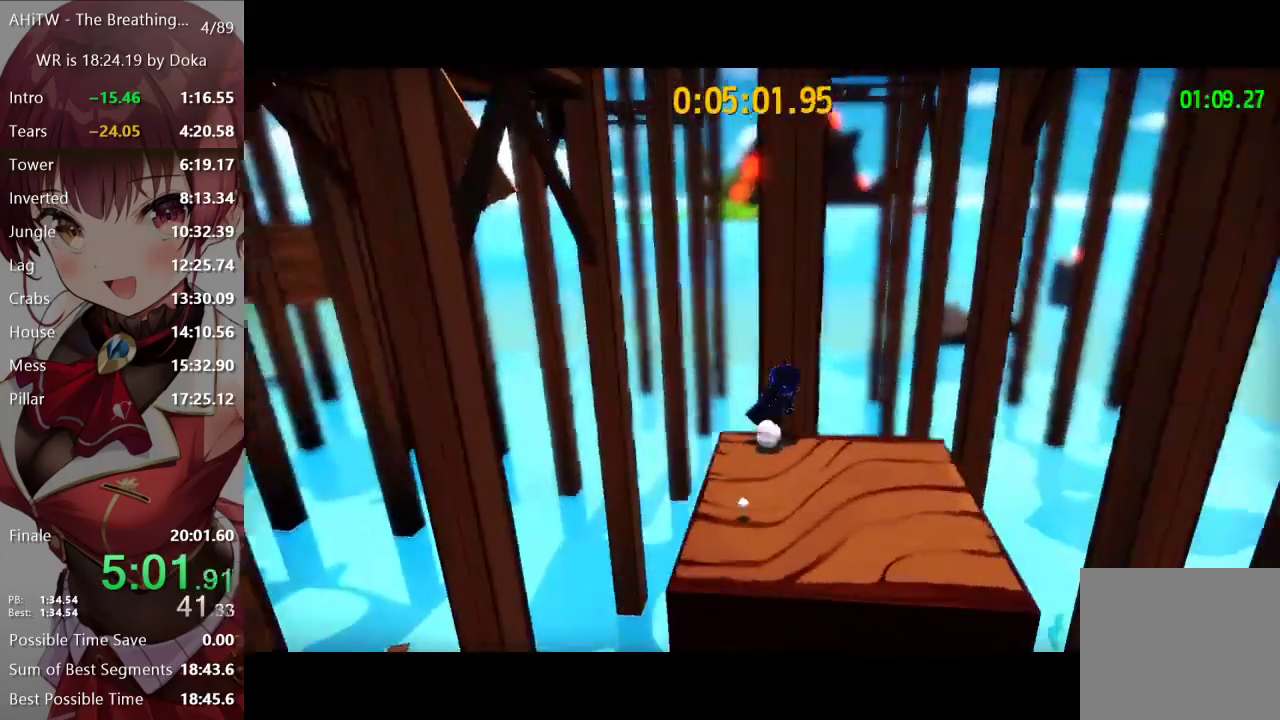
{"buttons": ["A", "L1"], "left_stick": "up-left", "right_stick": "center", "events": [[100, "left_stick", "up"], [133, "A", "down"], [167, "L1", "down"], [267, "left_stick", "up-left"]]}